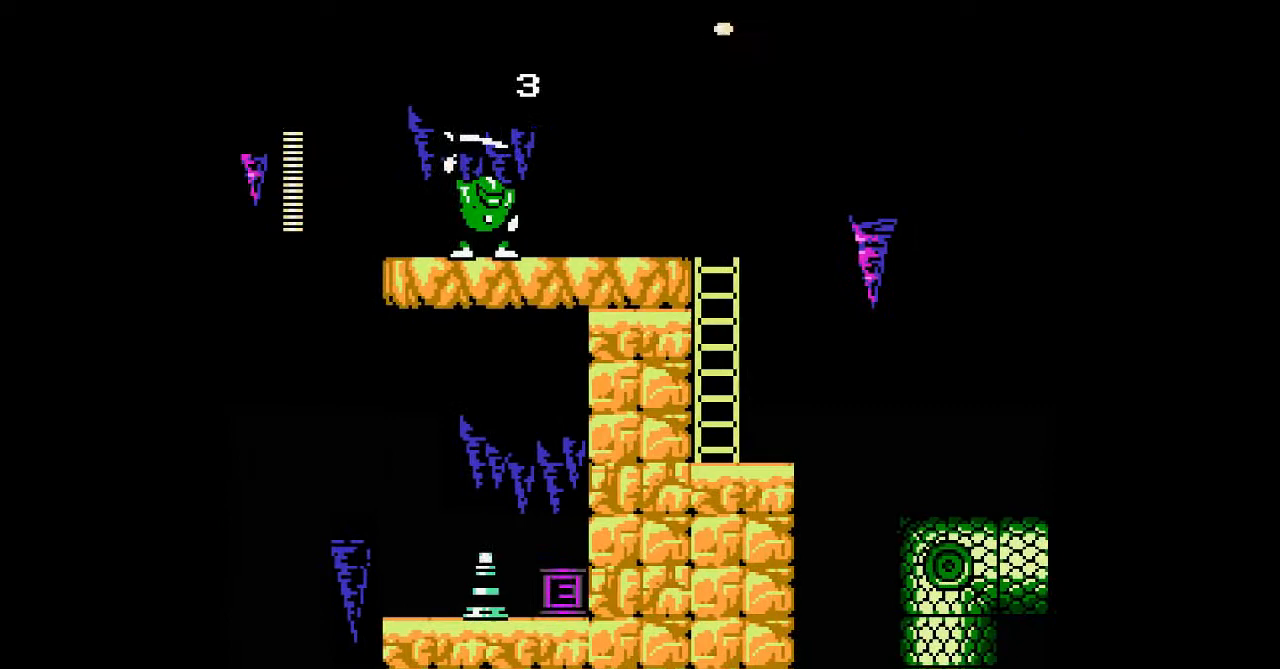
Gameplay with a controller; each line is a JSON object with the inputs held at the frame after it. "events" lists button and stick changes between this image and that frame as [ms after this image, input, new state], when the widget could be followed in between. Not read: L3 R3 other_buttons.
{"buttons": ["A"], "events": [[267, "DPAD_DOWN", "down"], [333, "DPAD_RIGHT", "up"], [500, "DPAD_DOWN", "up"]]}
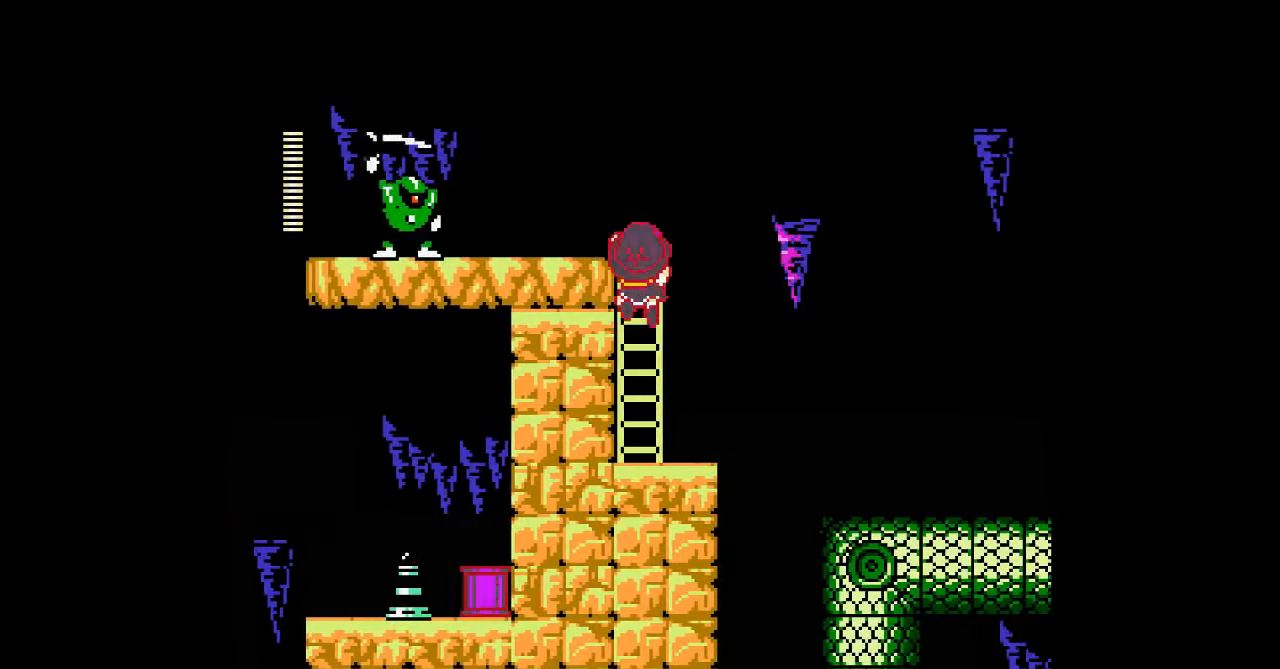
{"buttons": ["A"], "events": []}
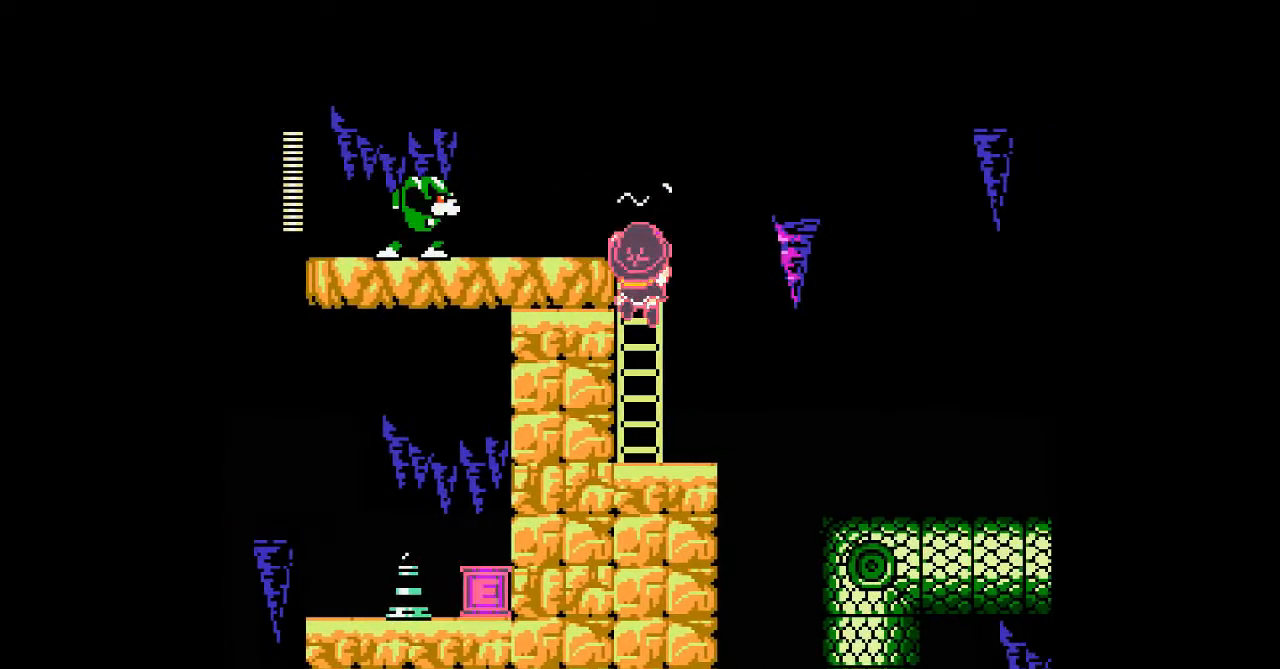
{"buttons": [], "events": [[200, "DPAD_UP", "down"], [300, "DPAD_LEFT", "down"], [333, "A", "up"], [367, "DPAD_UP", "up"], [400, "A", "down"], [433, "DPAD_LEFT", "up"], [500, "A", "up"]]}
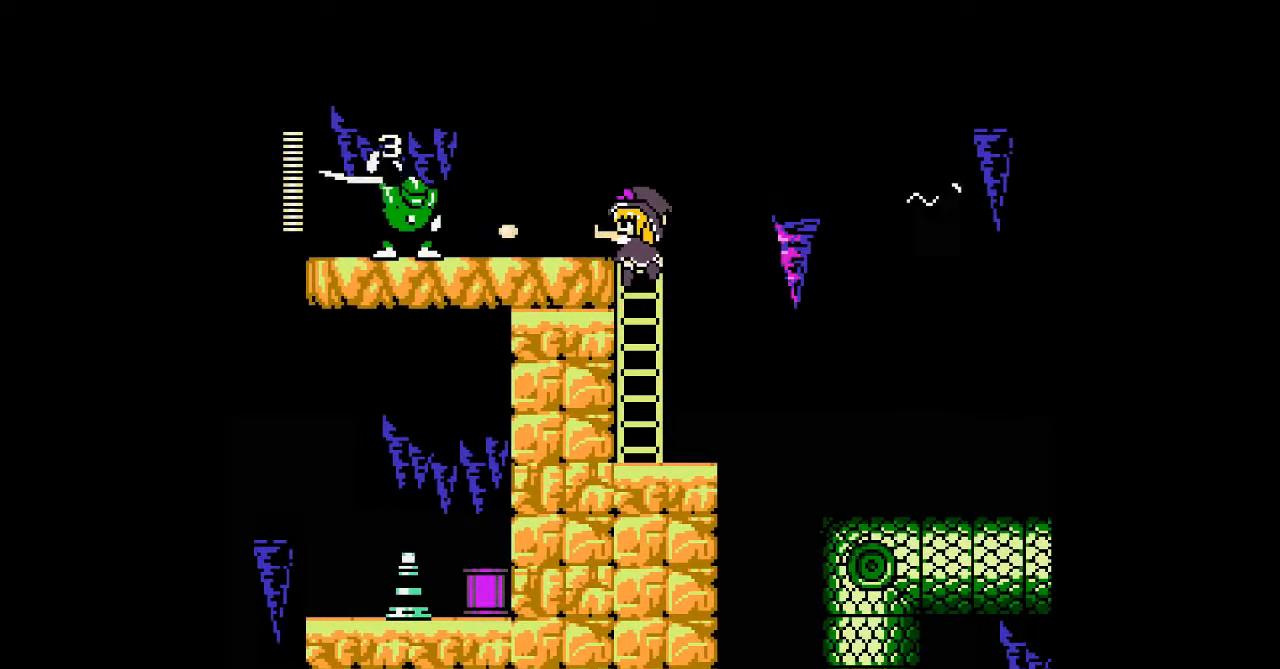
{"buttons": [], "events": [[100, "A", "down"], [200, "A", "up"], [267, "A", "down"], [400, "A", "up"]]}
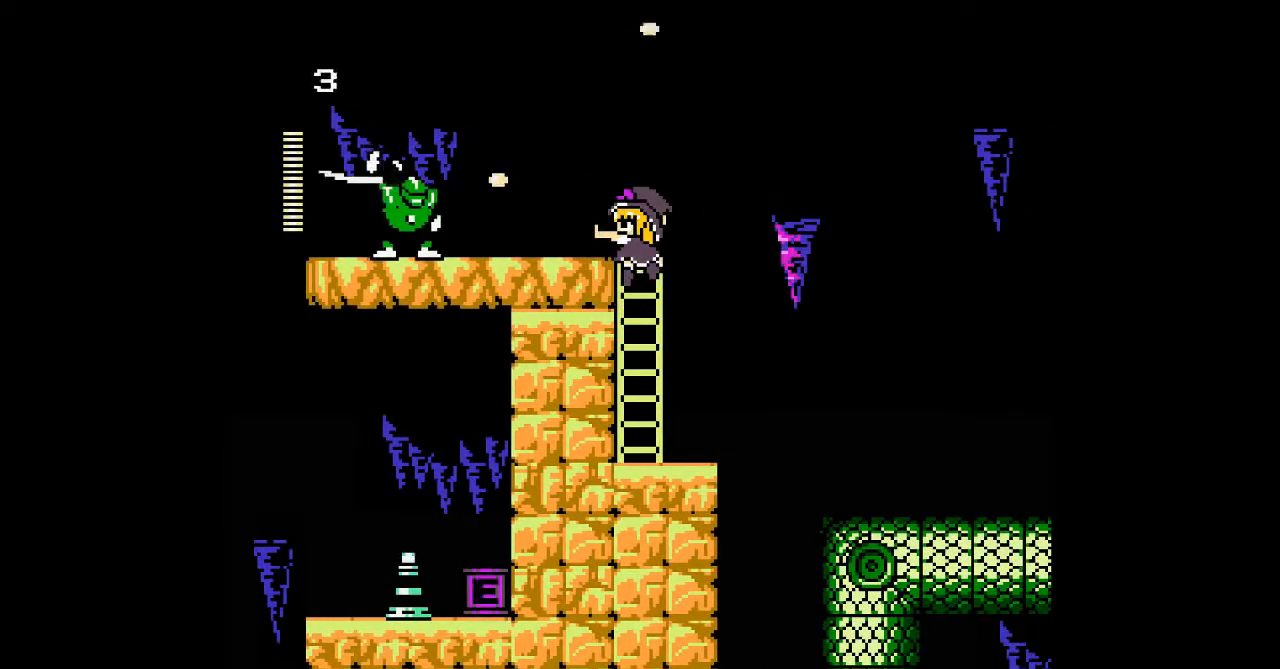
{"buttons": [], "events": [[67, "A", "down"], [300, "A", "up"], [367, "A", "down"], [467, "A", "up"]]}
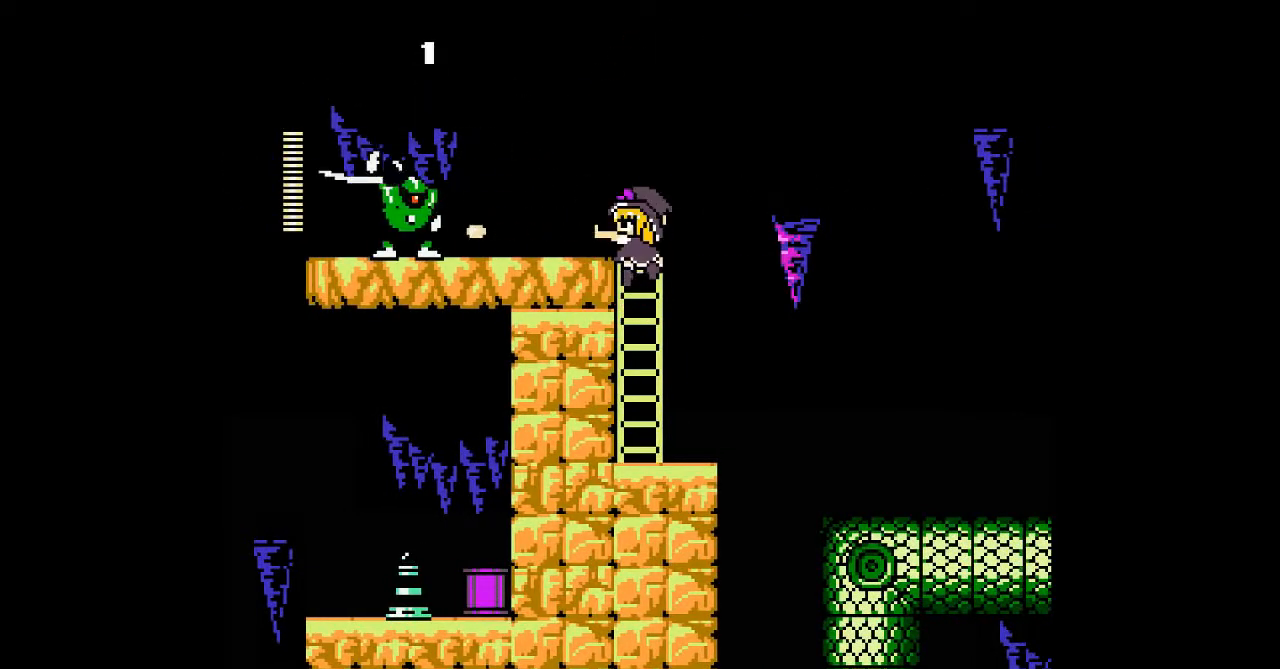
{"buttons": ["DPAD_UP"], "events": [[67, "A", "down"], [167, "A", "up"], [233, "A", "down"], [367, "A", "up"], [433, "DPAD_UP", "down"]]}
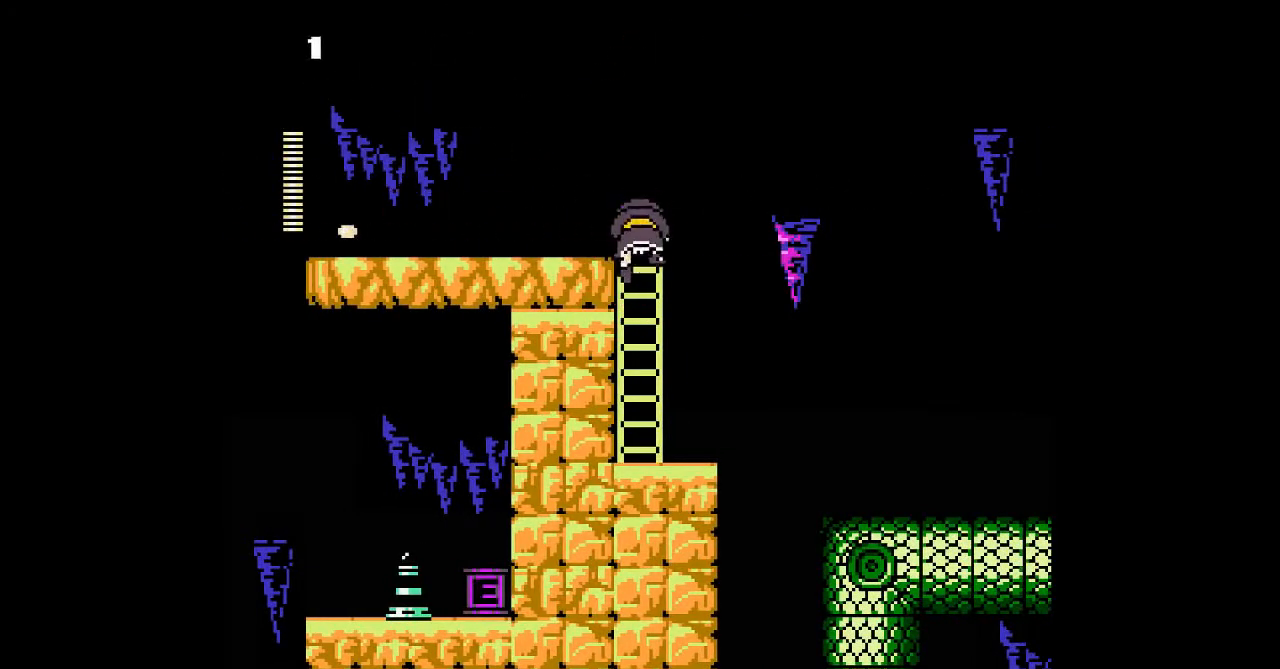
{"buttons": ["DPAD_LEFT"], "events": [[100, "DPAD_LEFT", "down"], [200, "DPAD_UP", "up"]]}
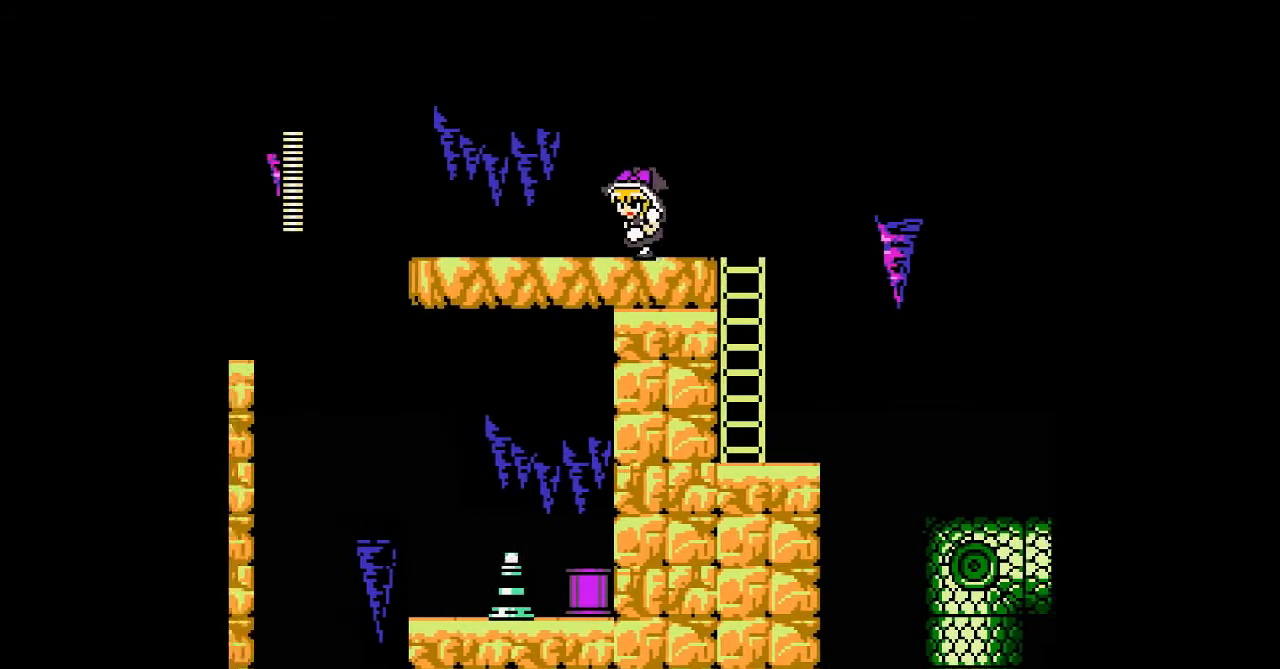
{"buttons": ["DPAD_LEFT"], "events": []}
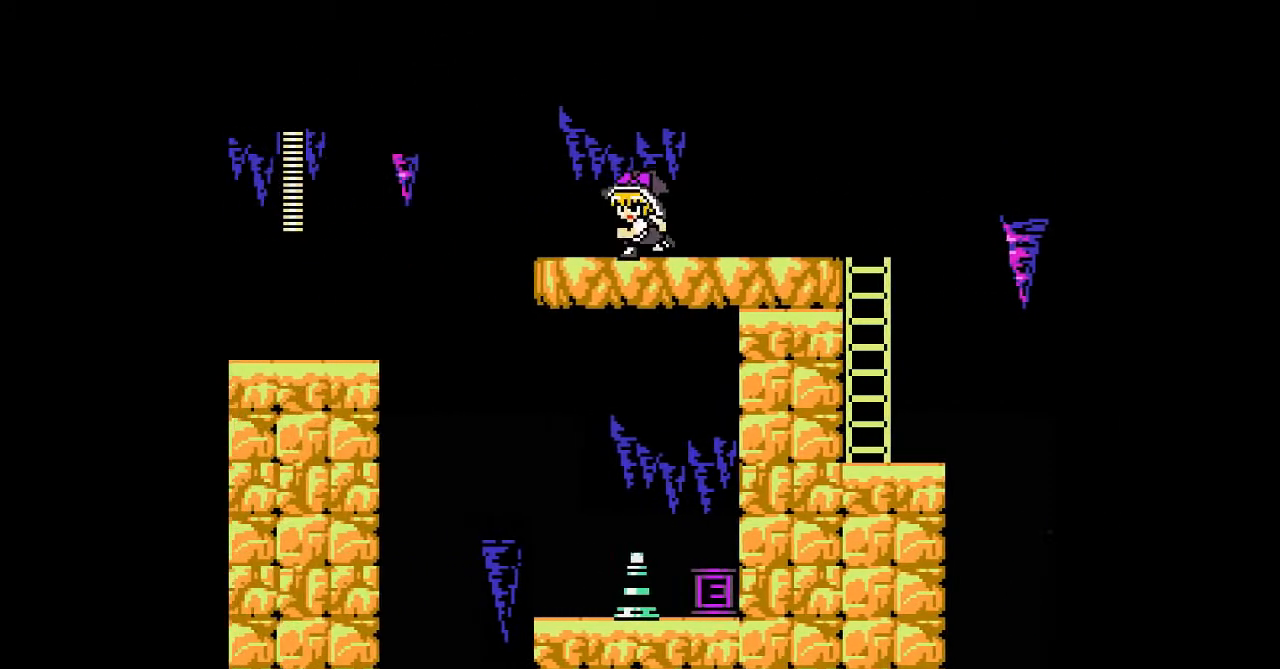
{"buttons": [], "events": [[200, "DPAD_LEFT", "up"]]}
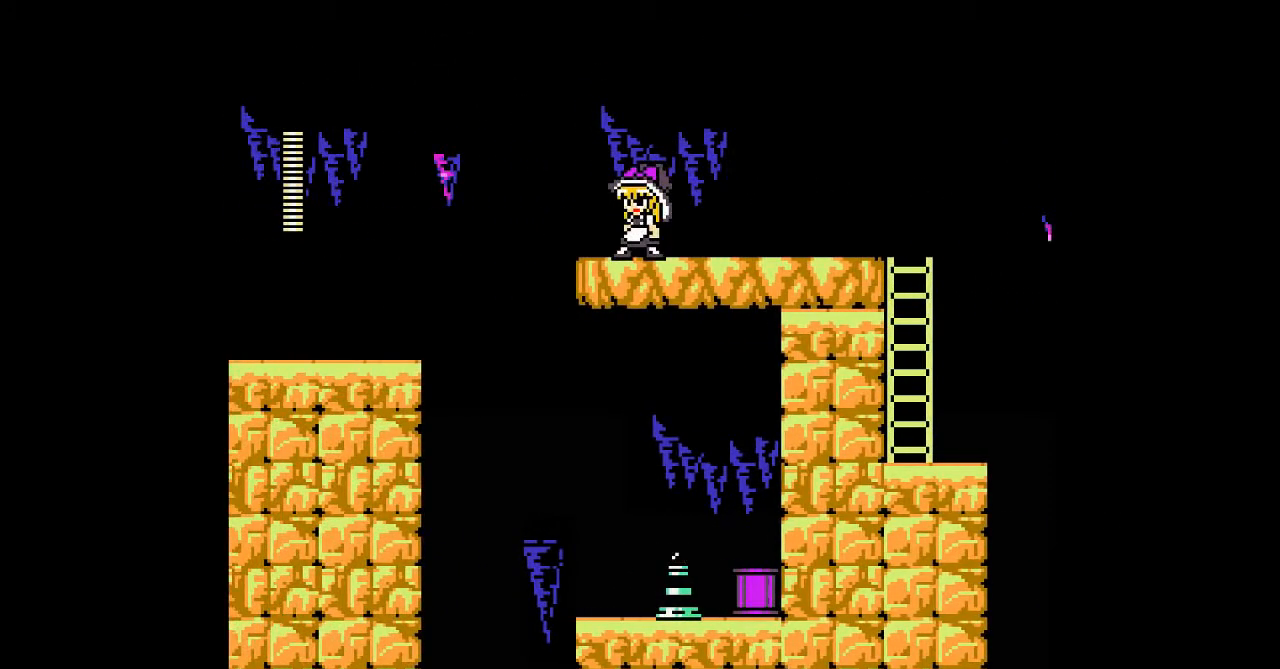
{"buttons": ["DPAD_LEFT"], "events": [[433, "DPAD_LEFT", "down"]]}
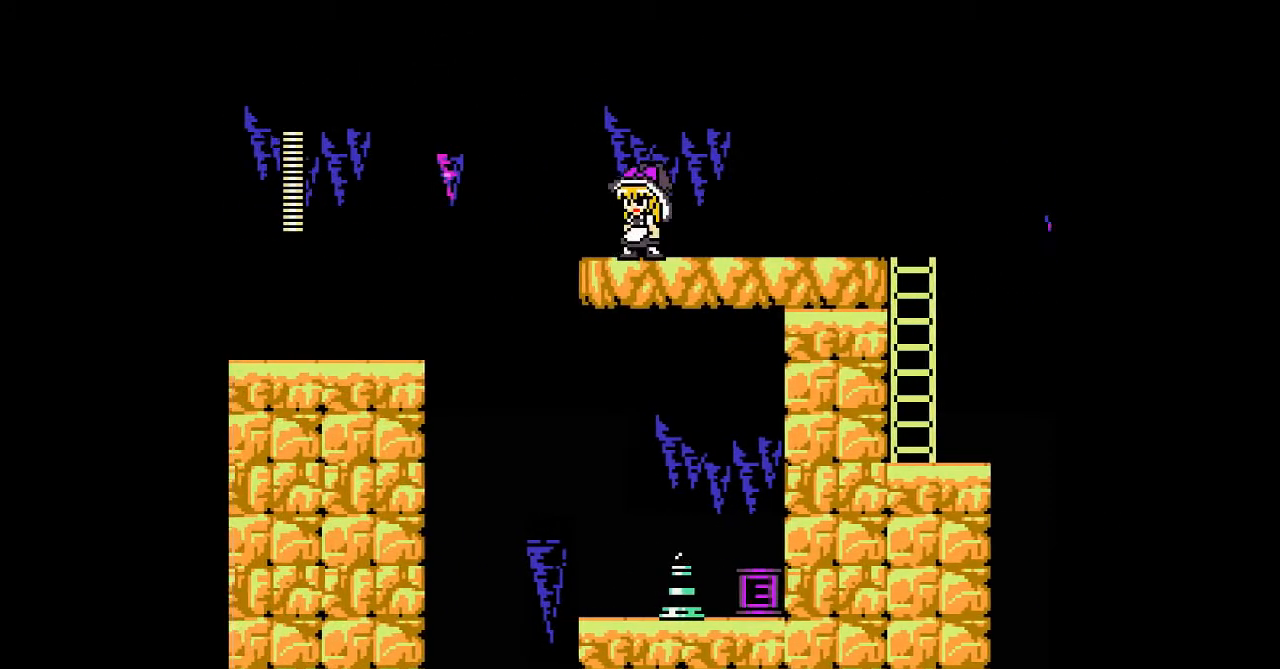
{"buttons": ["DPAD_RIGHT"], "events": [[467, "DPAD_LEFT", "up"], [467, "DPAD_RIGHT", "down"]]}
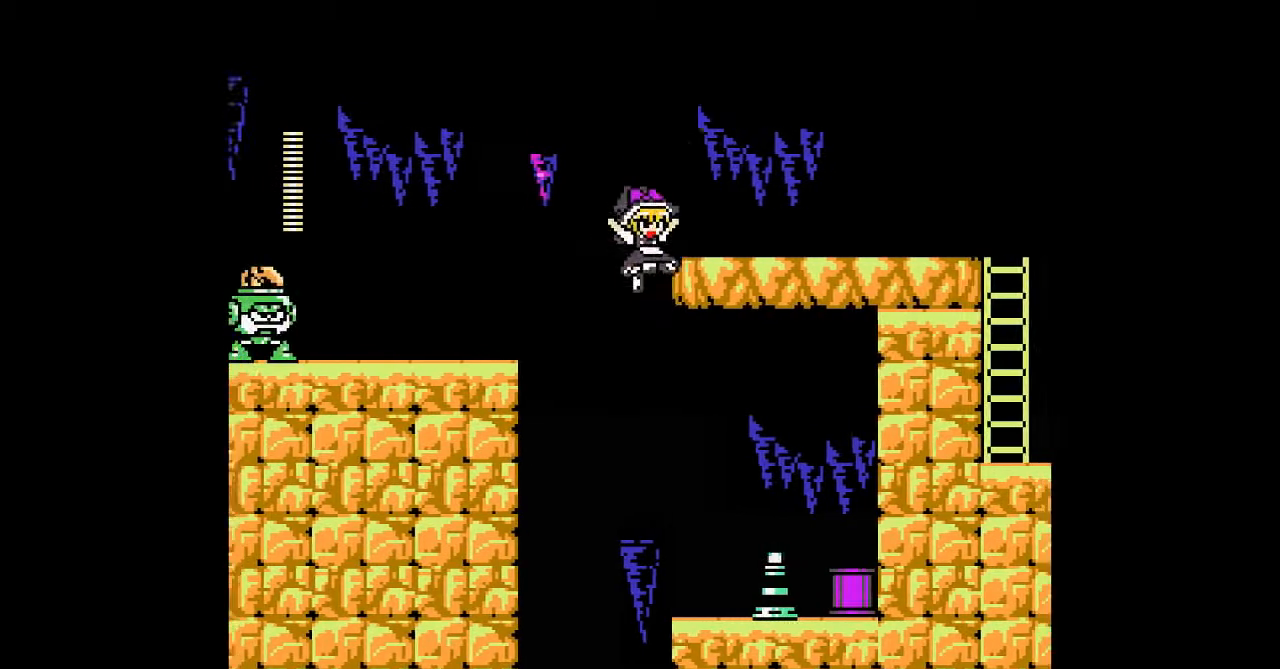
{"buttons": ["A", "B", "DPAD_RIGHT"], "events": [[367, "A", "down"], [400, "B", "down"]]}
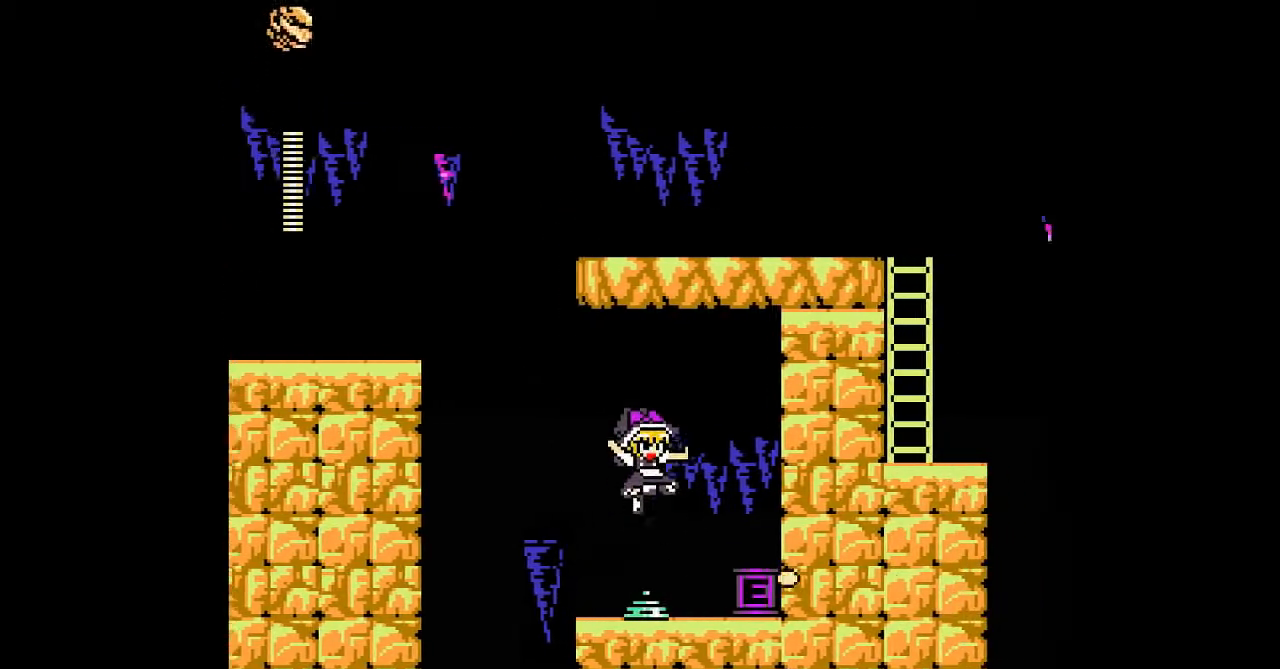
{"buttons": ["DPAD_RIGHT"], "events": [[233, "A", "up"], [233, "B", "up"]]}
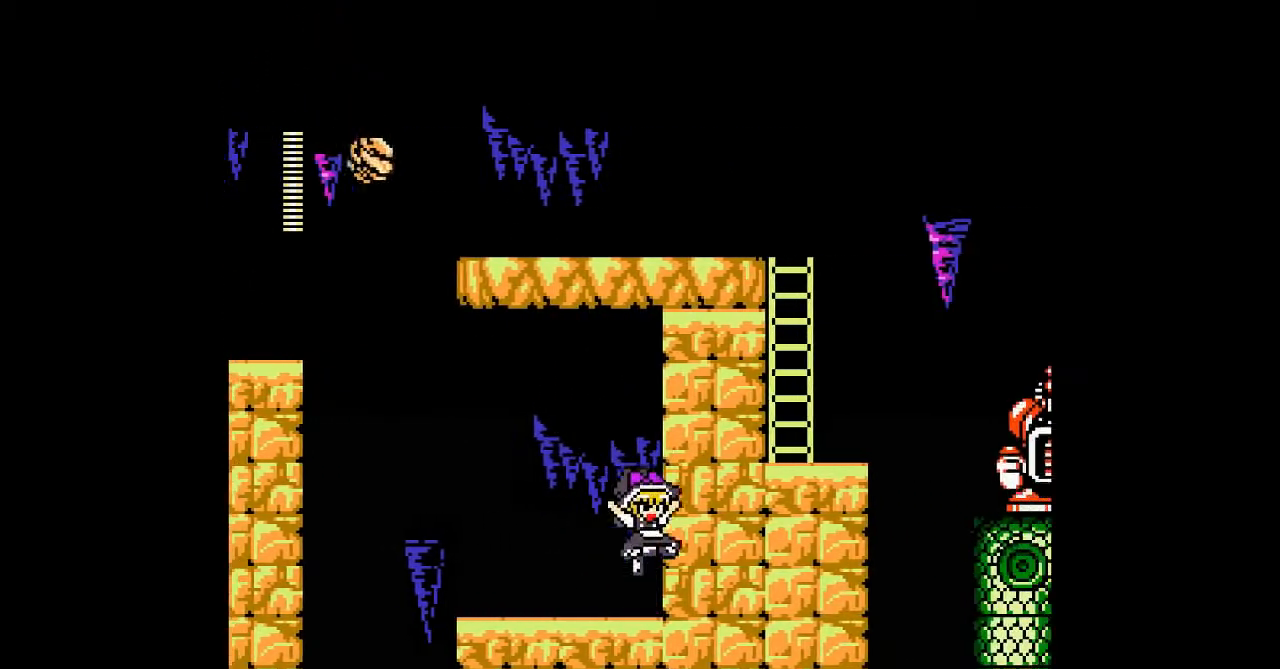
{"buttons": ["DPAD_RIGHT"], "events": [[33, "DPAD_LEFT", "down"], [67, "DPAD_RIGHT", "up"], [200, "DPAD_LEFT", "up"], [267, "DPAD_RIGHT", "down"]]}
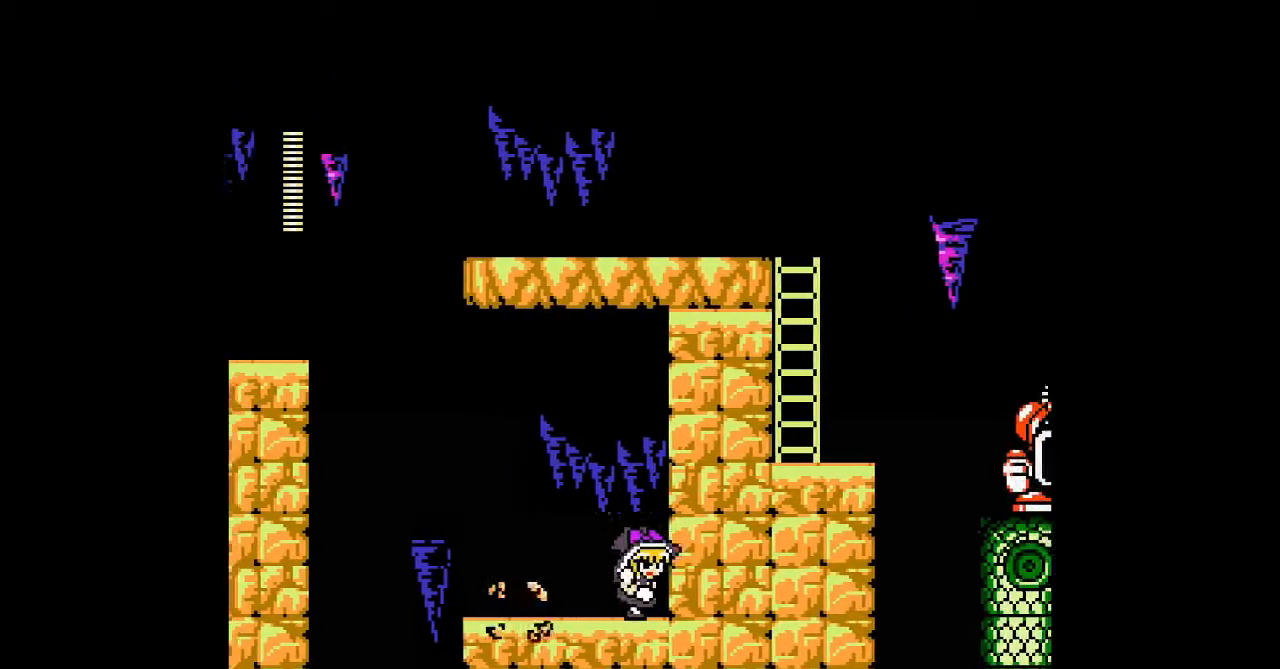
{"buttons": ["DPAD_LEFT"], "events": [[67, "DPAD_RIGHT", "up"], [100, "B", "down"], [133, "DPAD_LEFT", "down"], [400, "B", "up"]]}
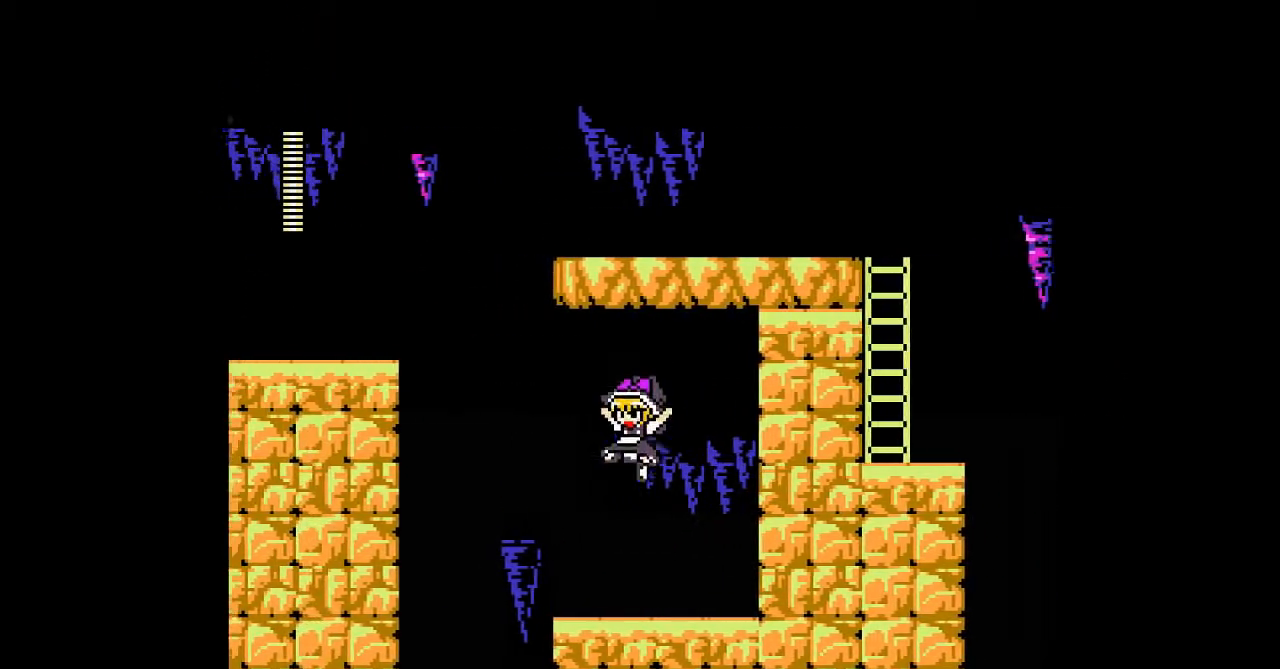
{"buttons": ["DPAD_LEFT"], "events": [[233, "DPAD_LEFT", "up"], [433, "DPAD_LEFT", "down"]]}
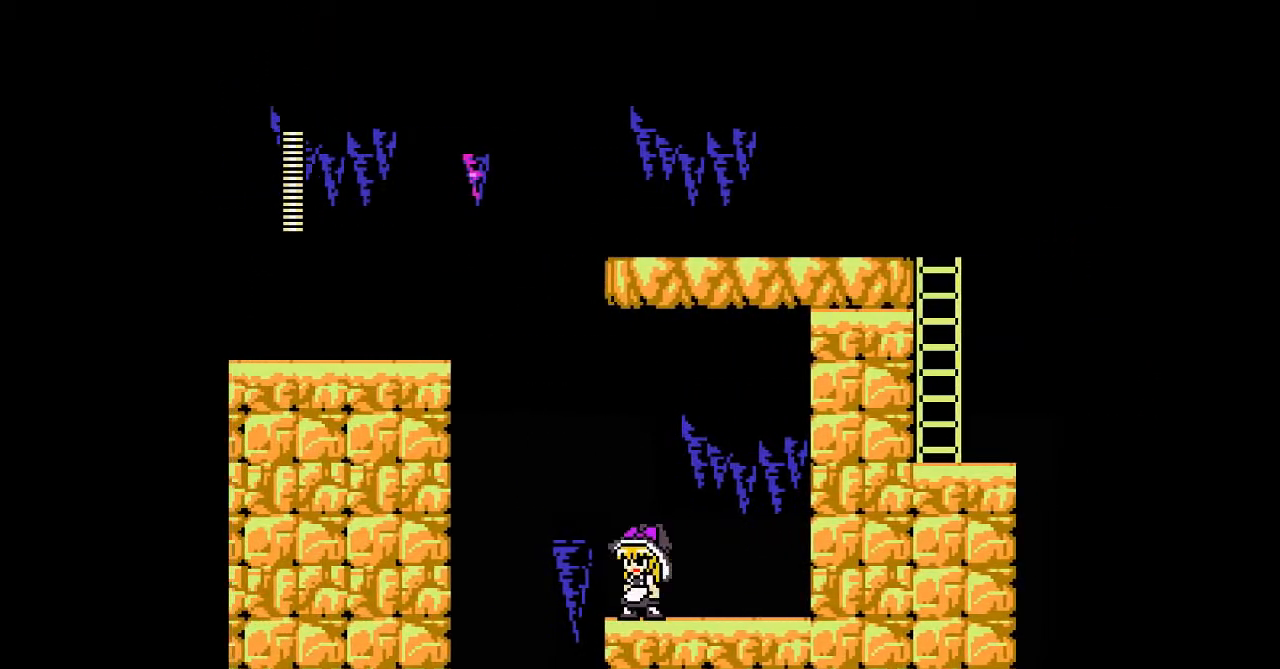
{"buttons": ["DPAD_LEFT"], "events": [[133, "DPAD_LEFT", "up"], [400, "DPAD_LEFT", "down"]]}
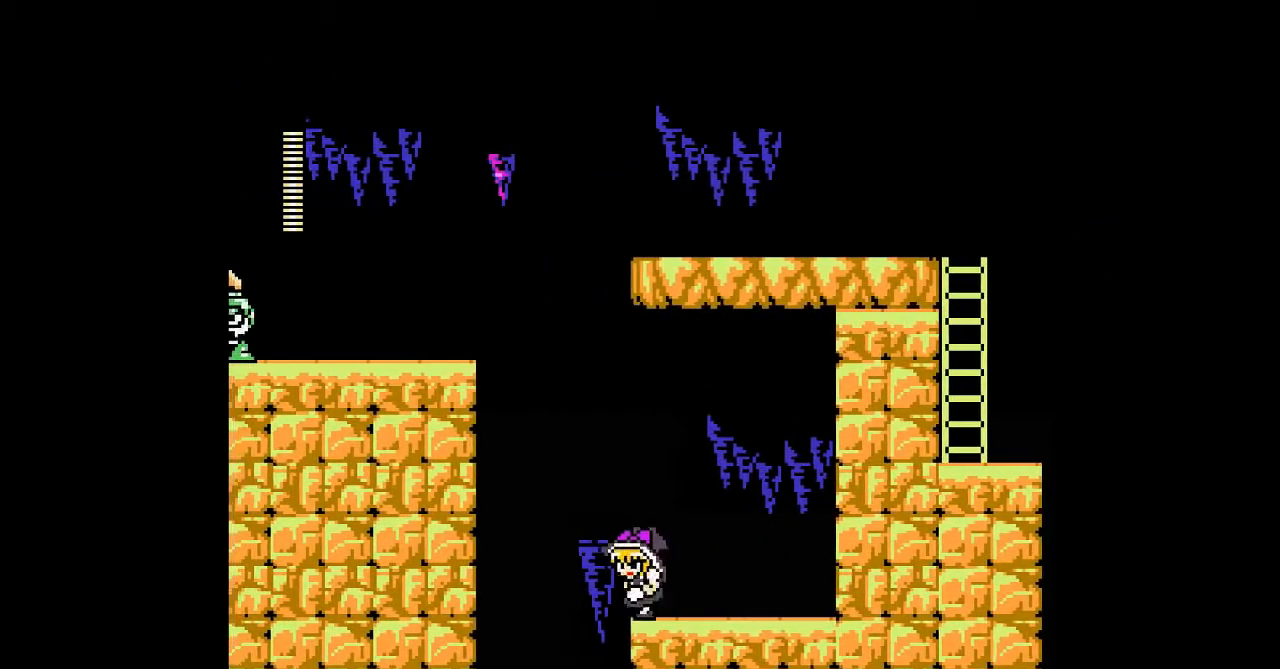
{"buttons": [], "events": [[33, "DPAD_LEFT", "up"], [267, "R1", "down"], [333, "R1", "up"]]}
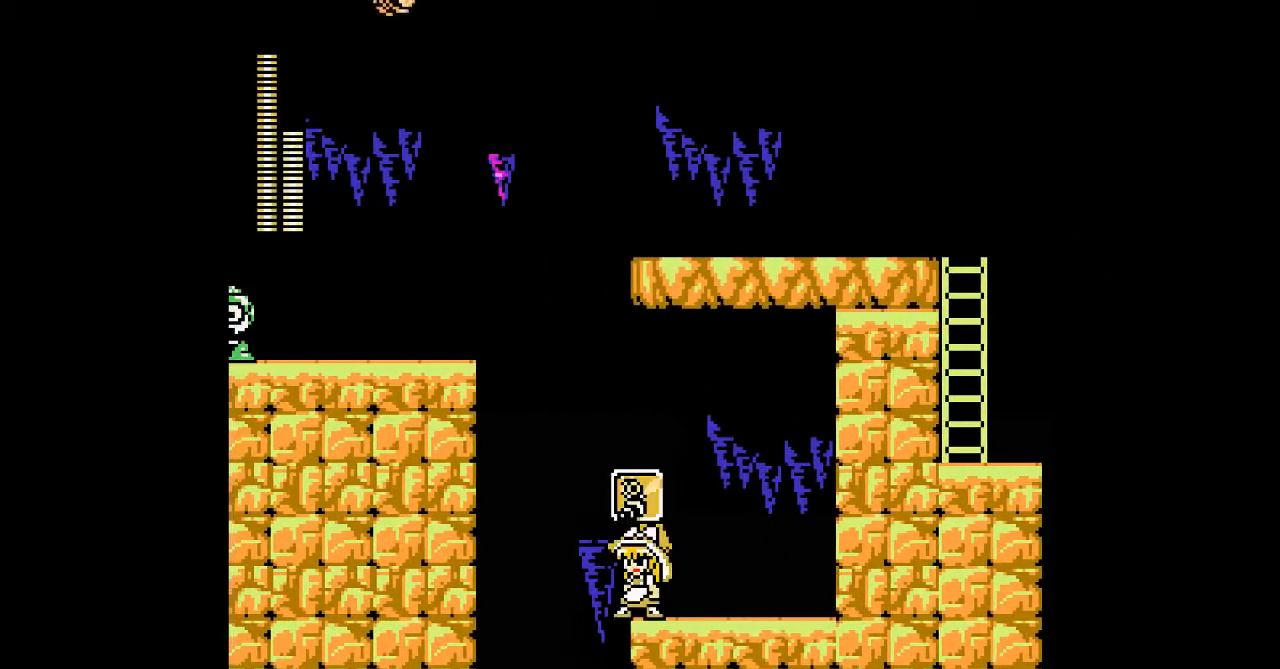
{"buttons": ["DPAD_RIGHT"], "events": [[67, "DPAD_RIGHT", "down"]]}
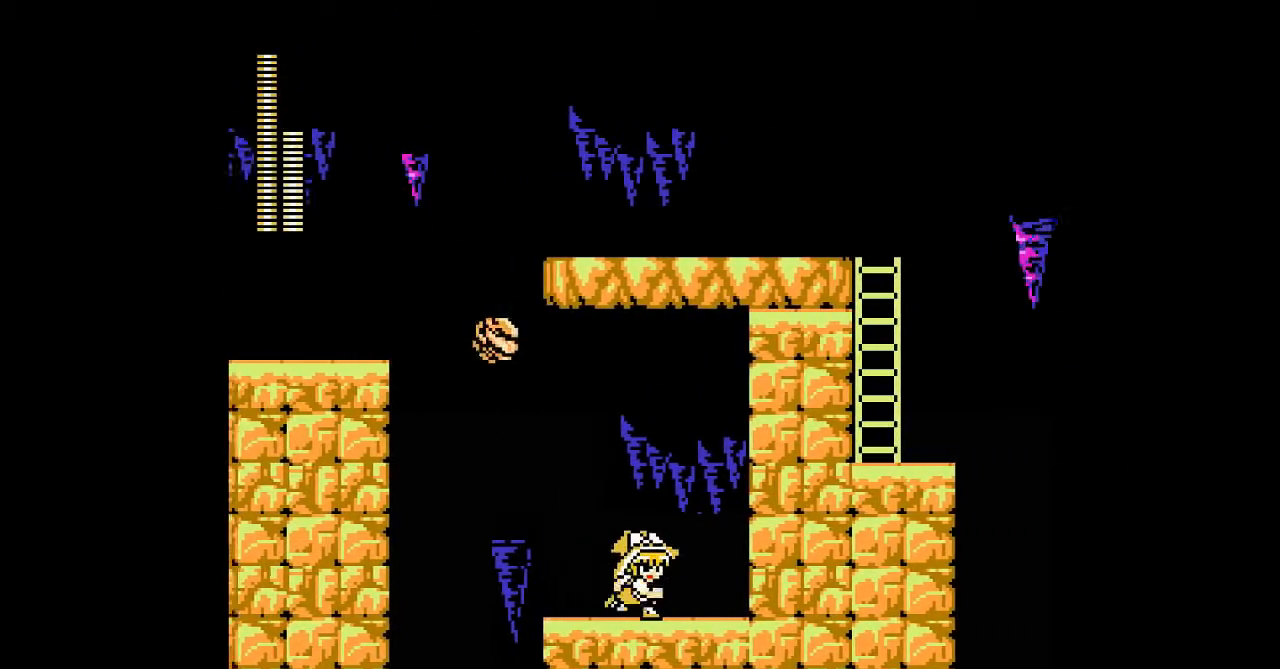
{"buttons": ["DPAD_LEFT"], "events": [[100, "DPAD_RIGHT", "up"], [467, "DPAD_LEFT", "down"]]}
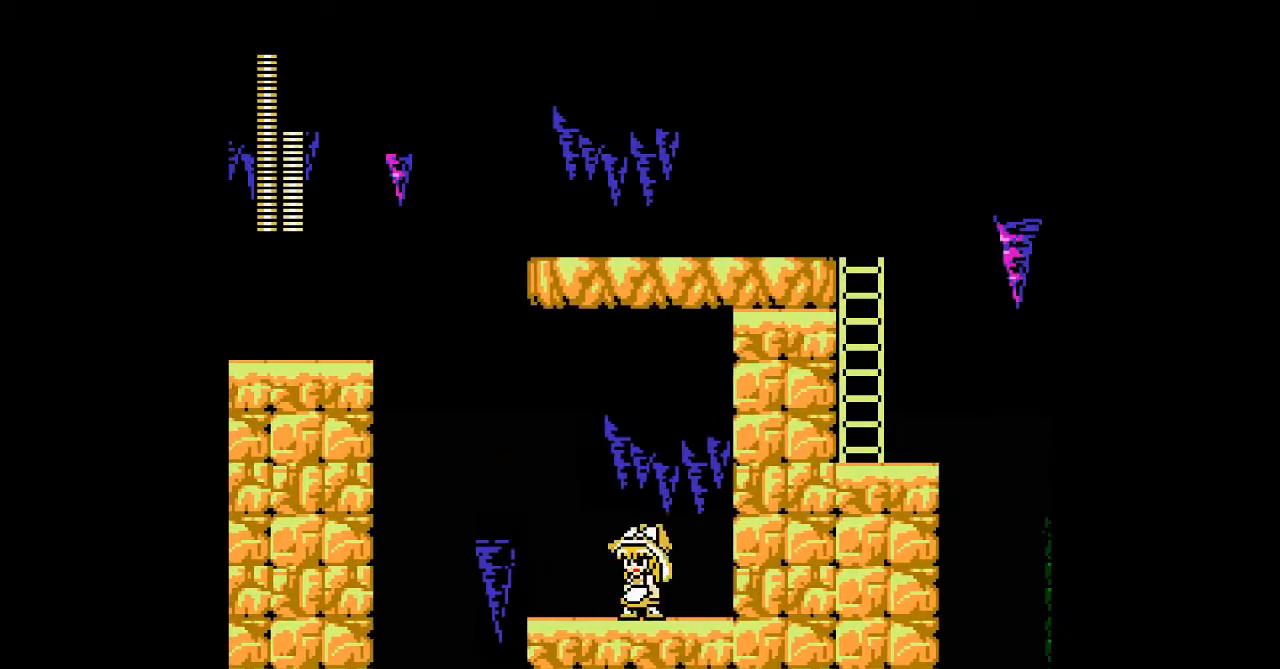
{"buttons": [], "events": [[100, "DPAD_LEFT", "up"], [167, "L1", "down"], [300, "L1", "up"]]}
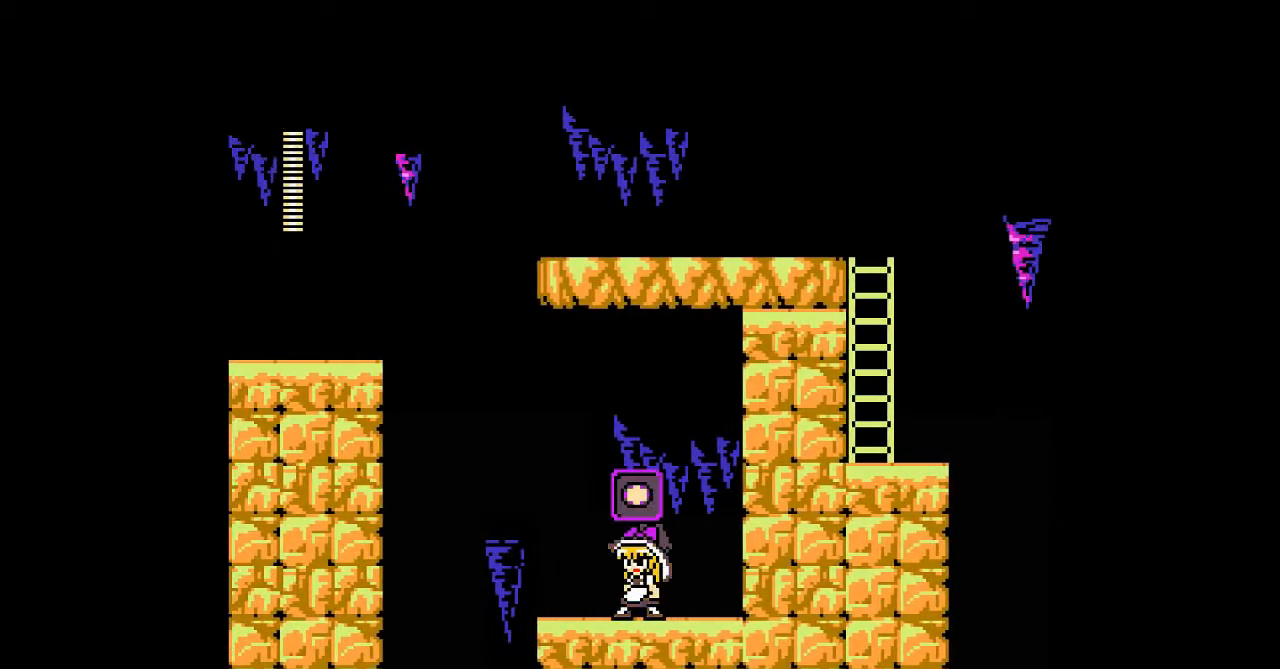
{"buttons": [], "events": [[300, "DPAD_LEFT", "down"], [500, "DPAD_LEFT", "up"]]}
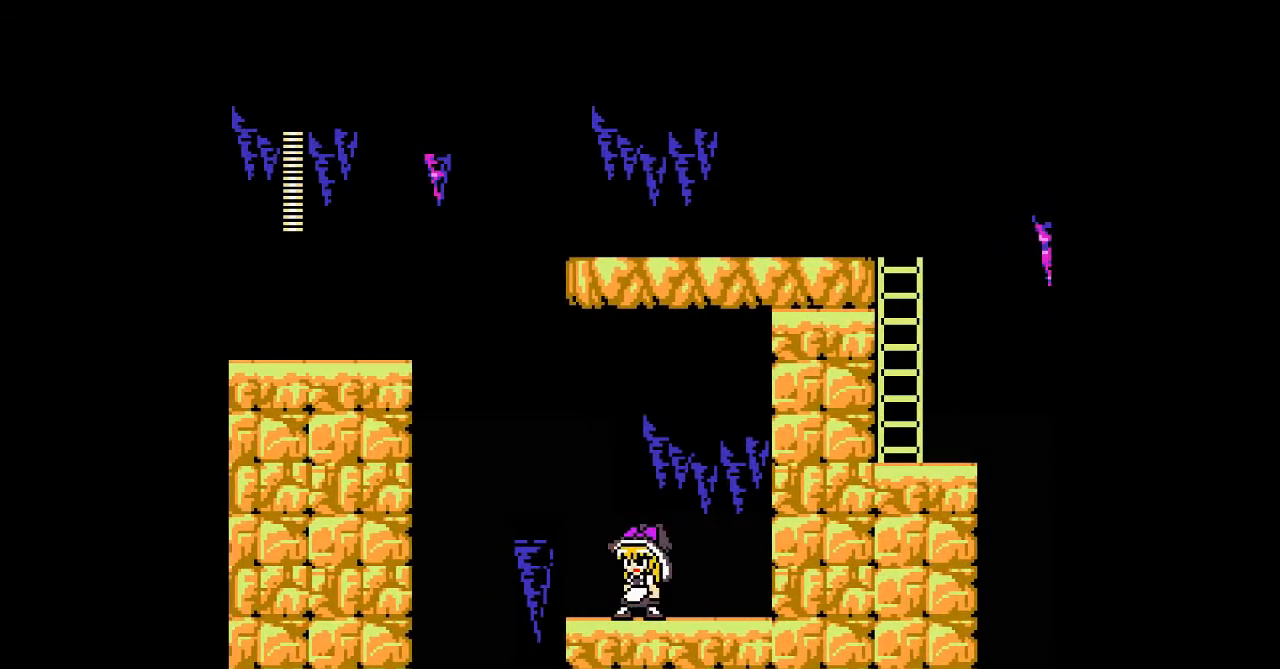
{"buttons": [], "events": [[300, "L1", "down"], [433, "L1", "up"]]}
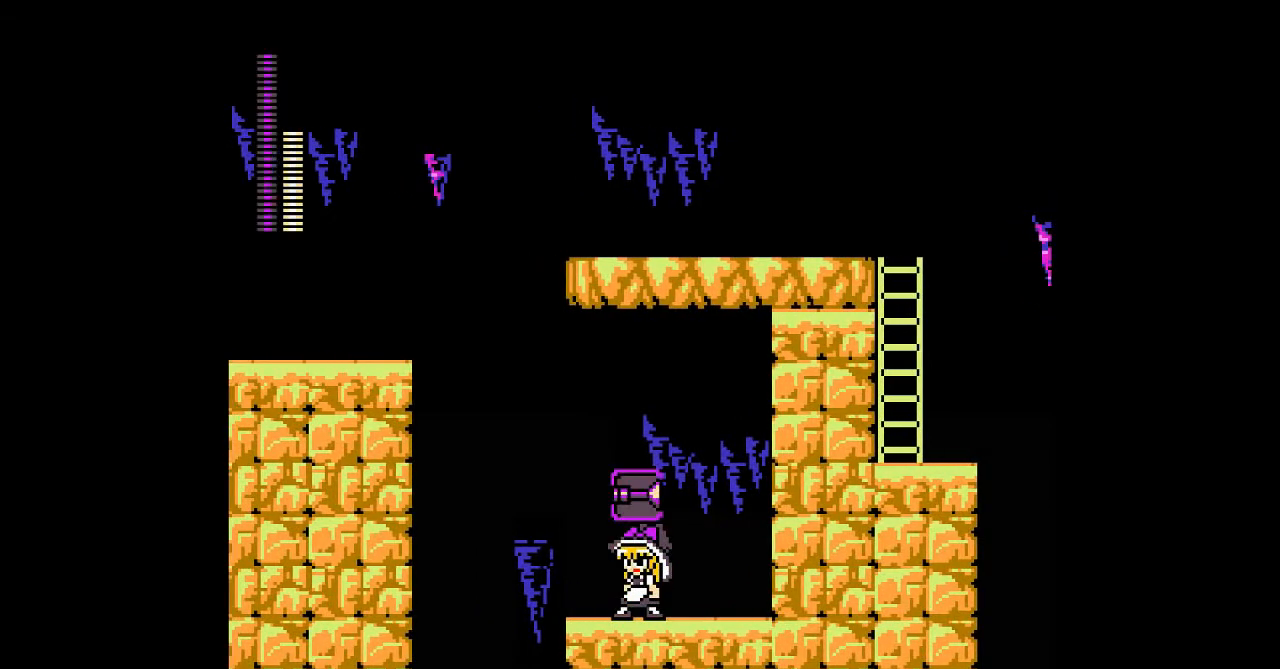
{"buttons": ["L1"], "events": [[33, "L1", "down"], [167, "L1", "up"], [467, "L1", "down"]]}
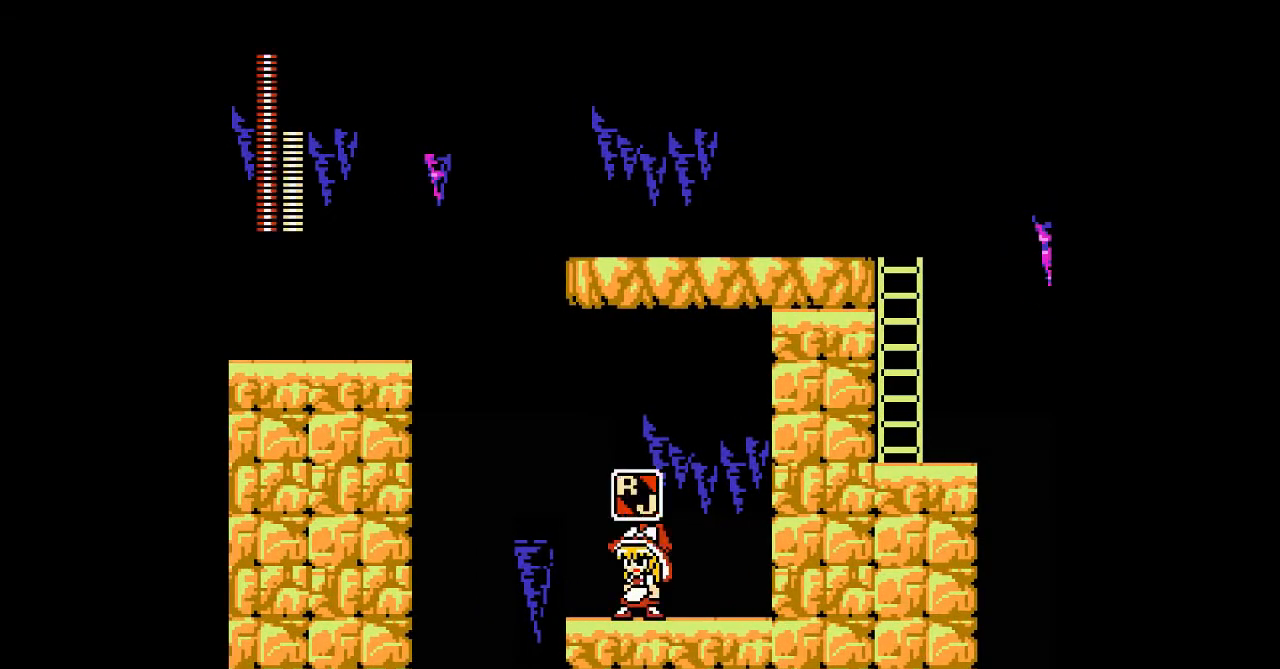
{"buttons": ["R1"], "events": [[100, "L1", "up"], [400, "R1", "down"]]}
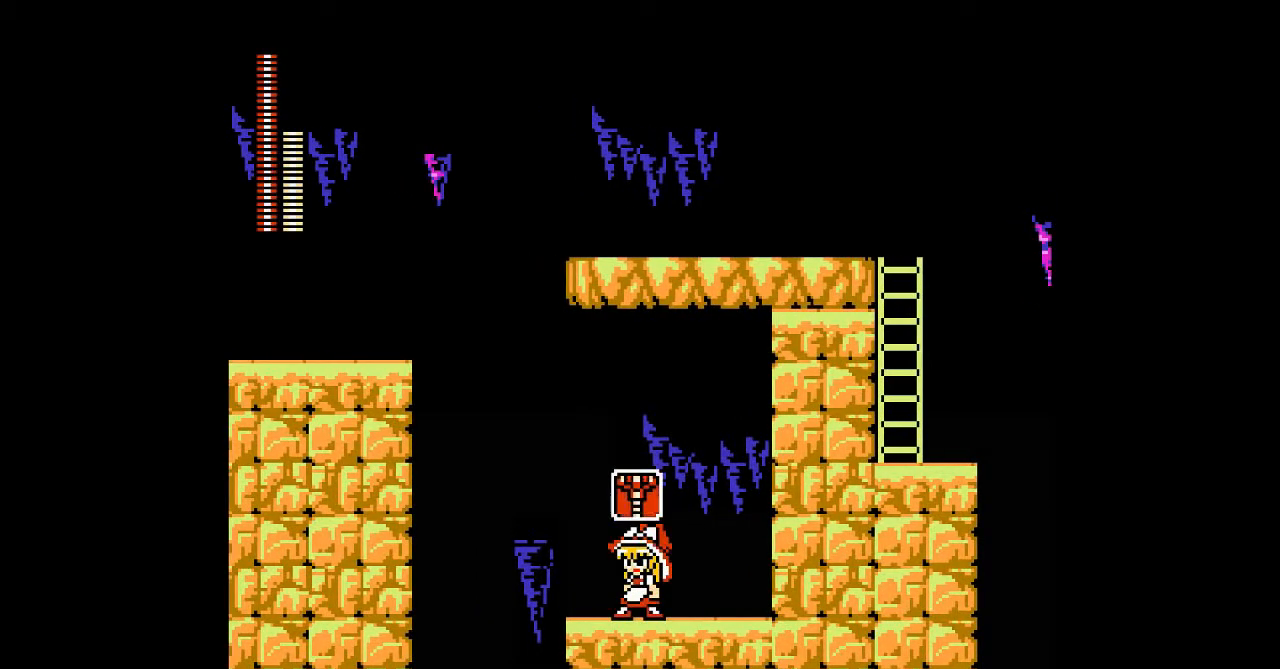
{"buttons": [], "events": [[33, "R1", "up"], [100, "R1", "down"], [200, "R1", "up"], [300, "R1", "down"], [400, "R1", "up"]]}
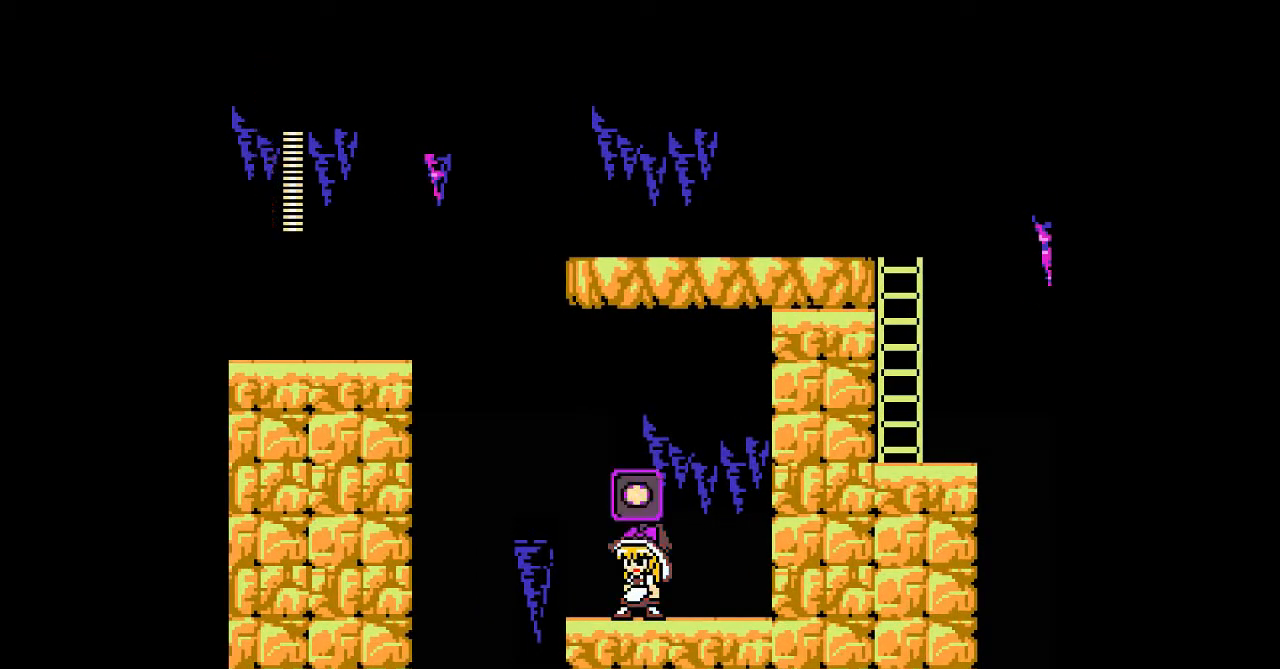
{"buttons": [], "events": [[100, "R1", "down"], [233, "R1", "up"]]}
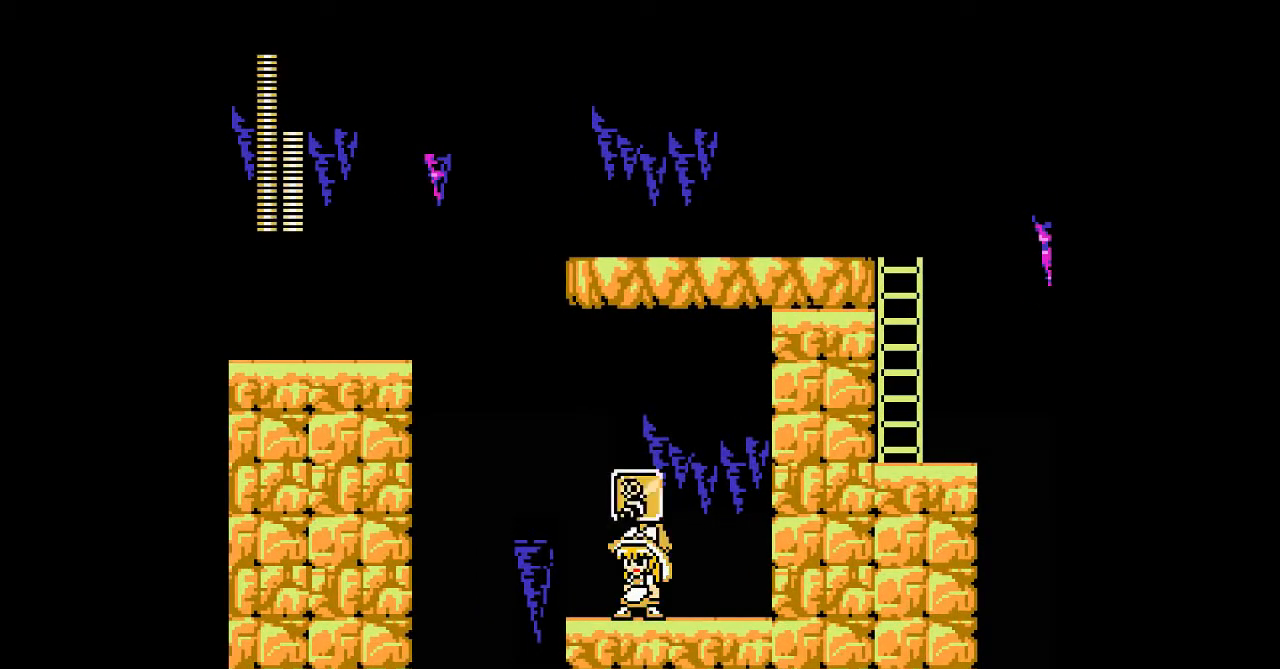
{"buttons": ["A"], "events": [[67, "DPAD_LEFT", "down"], [333, "B", "down"], [400, "A", "down"], [433, "B", "up"], [433, "DPAD_LEFT", "up"]]}
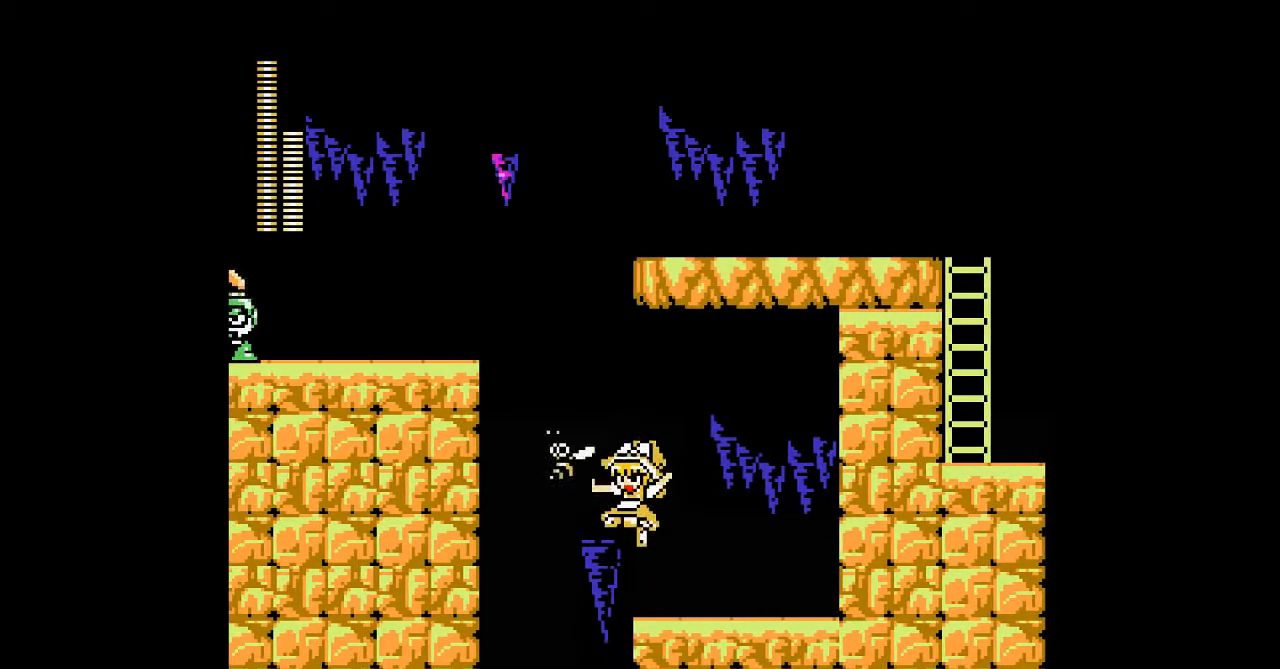
{"buttons": ["A", "B"], "events": [[33, "A", "up"], [433, "B", "down"], [500, "A", "down"]]}
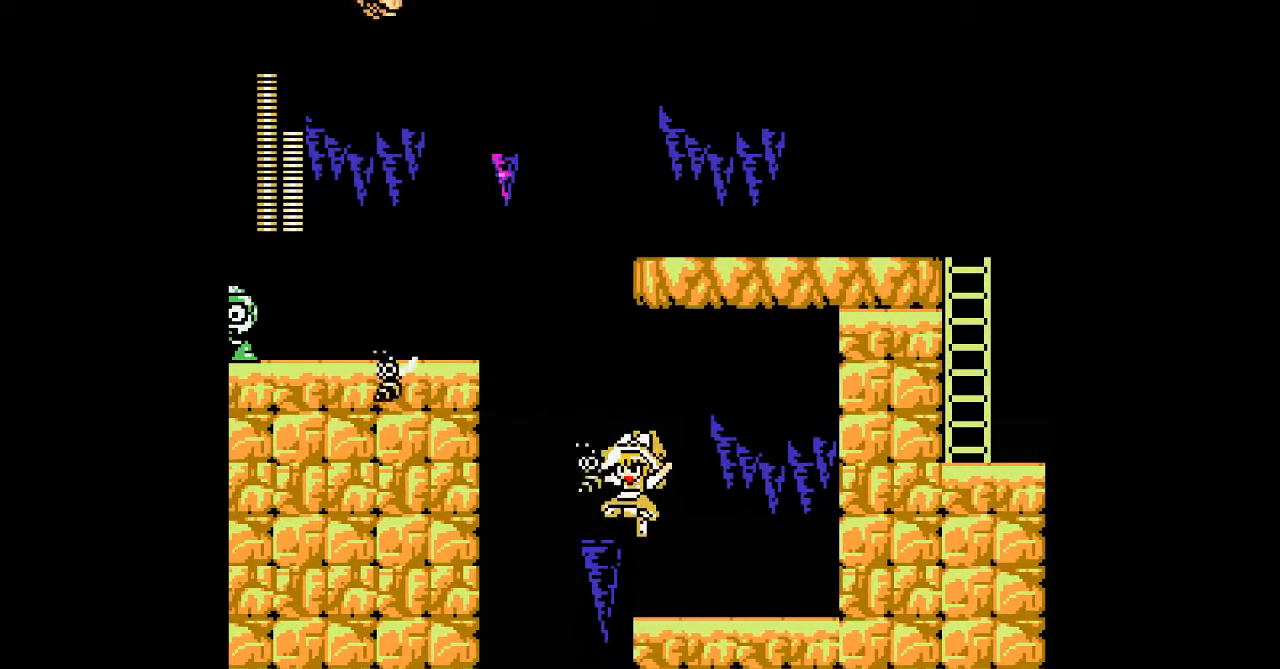
{"buttons": ["B"], "events": [[33, "B", "up"], [100, "A", "up"], [233, "DPAD_RIGHT", "down"], [400, "DPAD_RIGHT", "up"], [500, "B", "down"]]}